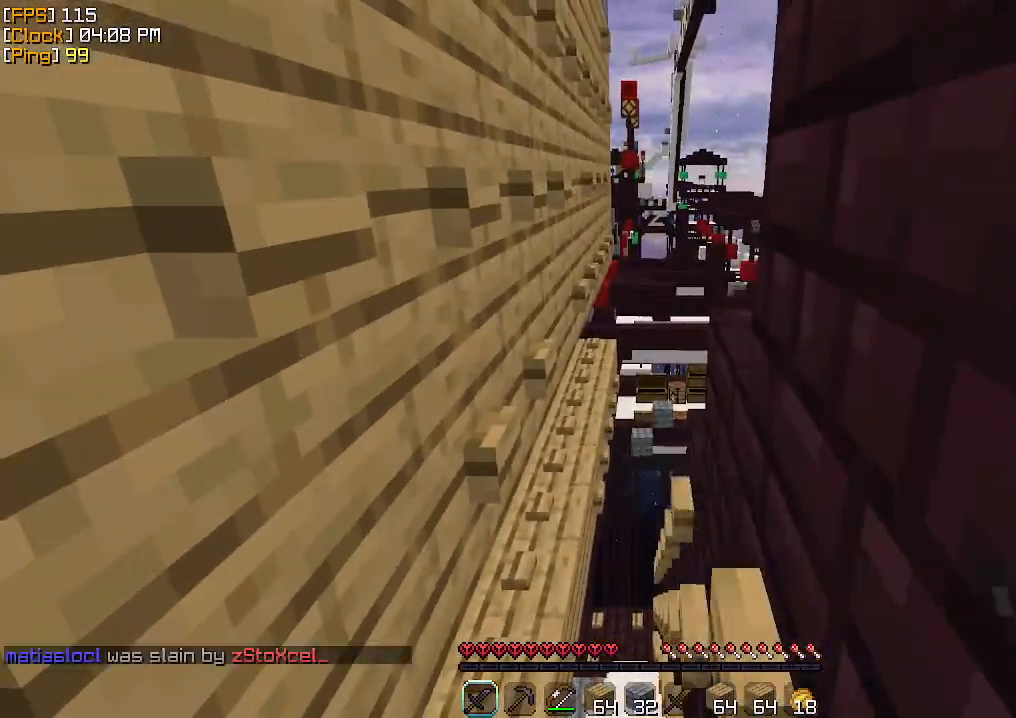
Gameplay with keyboard and mouse; each line is a JSON object with the keys and mouse buttons held at the frame after it. "events" lists presses ("down") and releases ("up") of "a", "d", "s", "w", "mouse_left" and "mouse_right" between this image and that frame as [ms after this image, input, new state], when the widget could be followed in between. "mouse_left", "mouse_right" = the "left", "right" buttons of the "mouse" list. No other keys are recorded. Fast repeated clicks can show as one long hold. Mouse movement is not recorded.
{"keys": [], "mouse": [], "events": []}
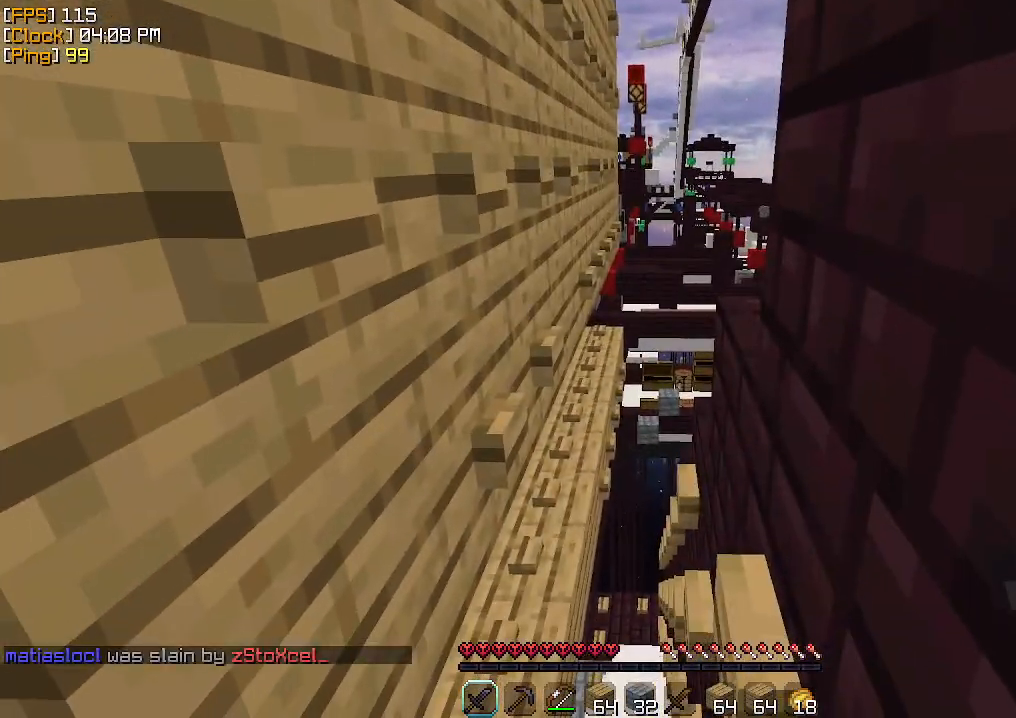
{"keys": ["w"], "mouse": ["left"], "events": [[67, "a", "down"], [133, "w", "down"], [333, "a", "up"], [500, "mouse_left", "down"]]}
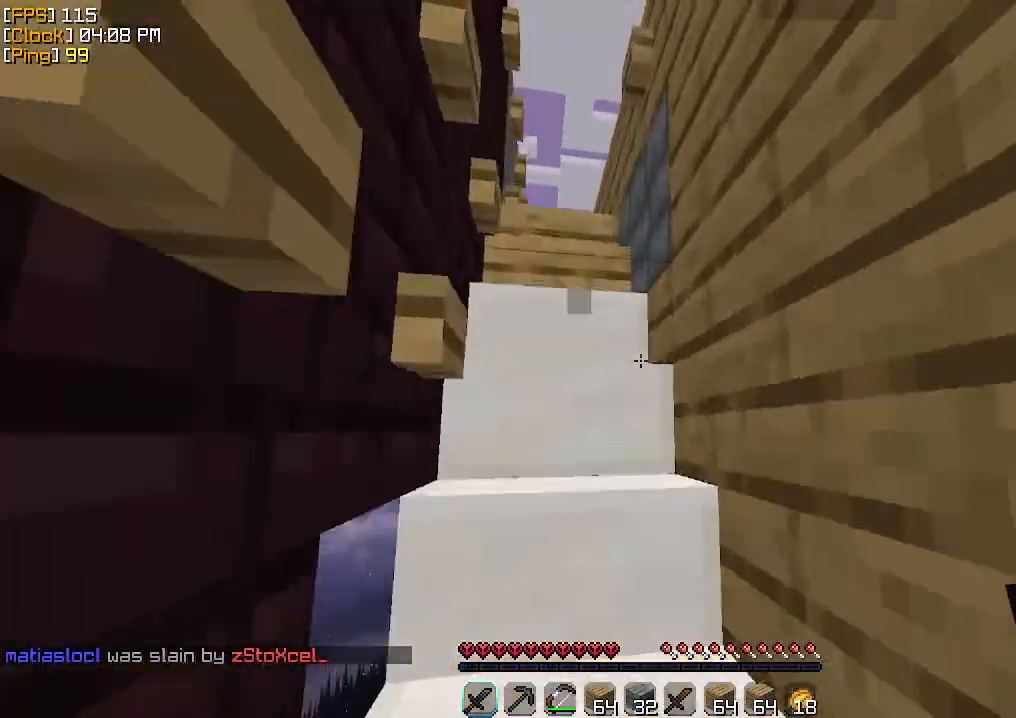
{"keys": ["a", "w"], "mouse": [], "events": [[100, "mouse_left", "up"], [167, "mouse_left", "down"], [233, "mouse_left", "up"], [267, "mouse_left", "down"], [300, "a", "down"], [333, "mouse_left", "up"]]}
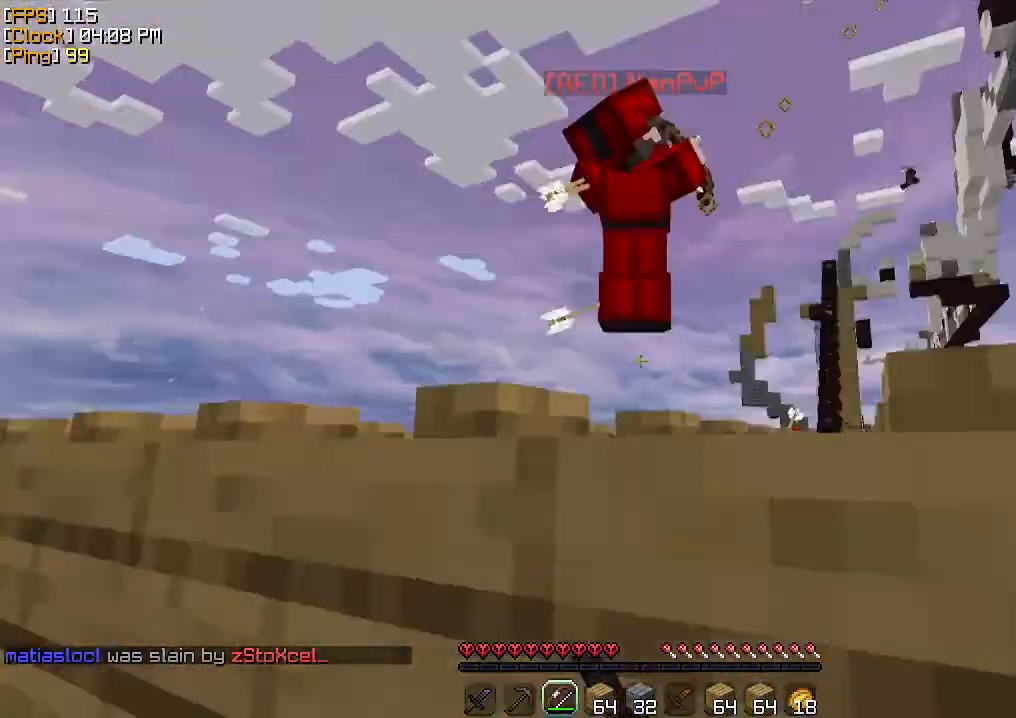
{"keys": ["w"], "mouse": ["right"], "events": [[167, "mouse_right", "down"], [267, "a", "up"]]}
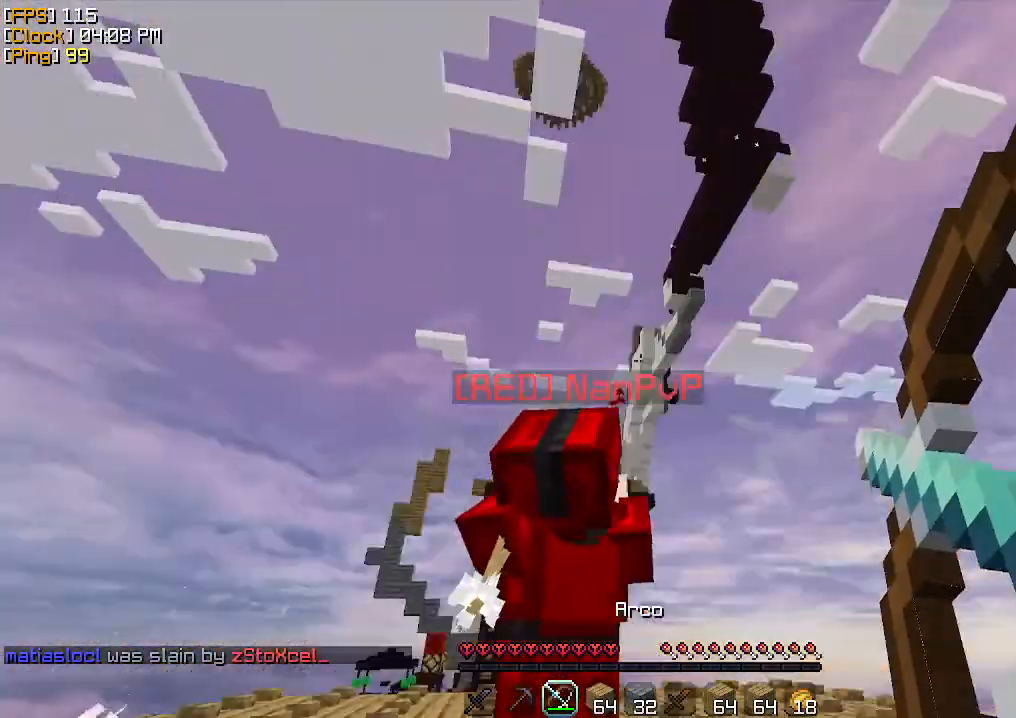
{"keys": ["w"], "mouse": ["right"], "events": [[67, "d", "down"], [433, "d", "up"]]}
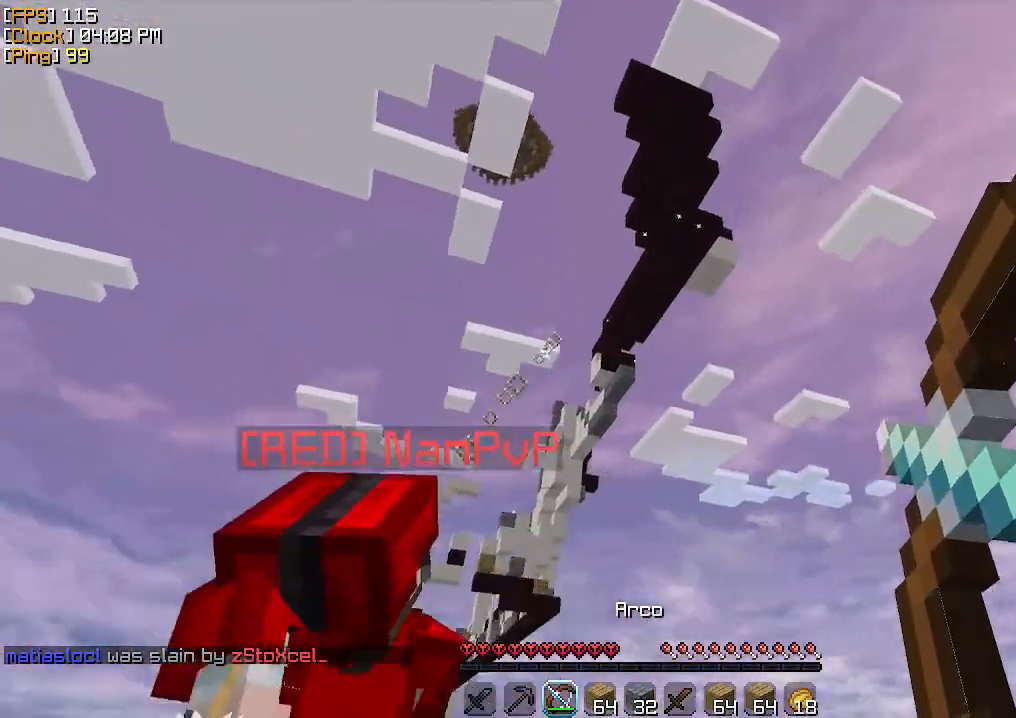
{"keys": [], "mouse": ["right"], "events": [[333, "w", "up"]]}
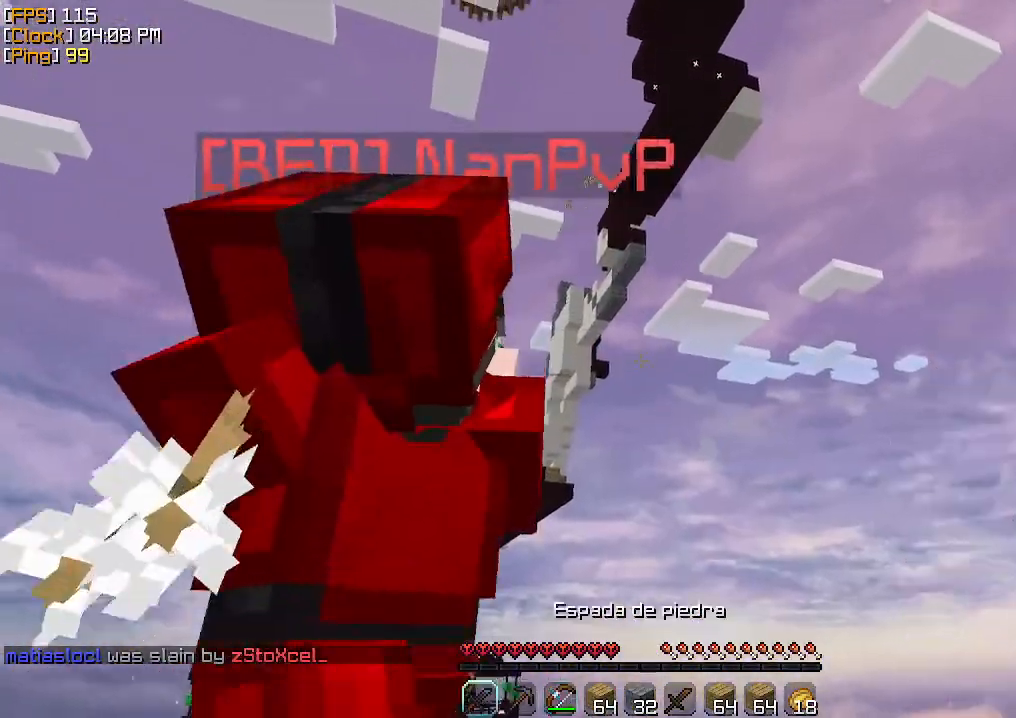
{"keys": ["w"], "mouse": [], "events": [[67, "mouse_right", "up"], [133, "d", "down"], [200, "w", "down"], [233, "d", "up"]]}
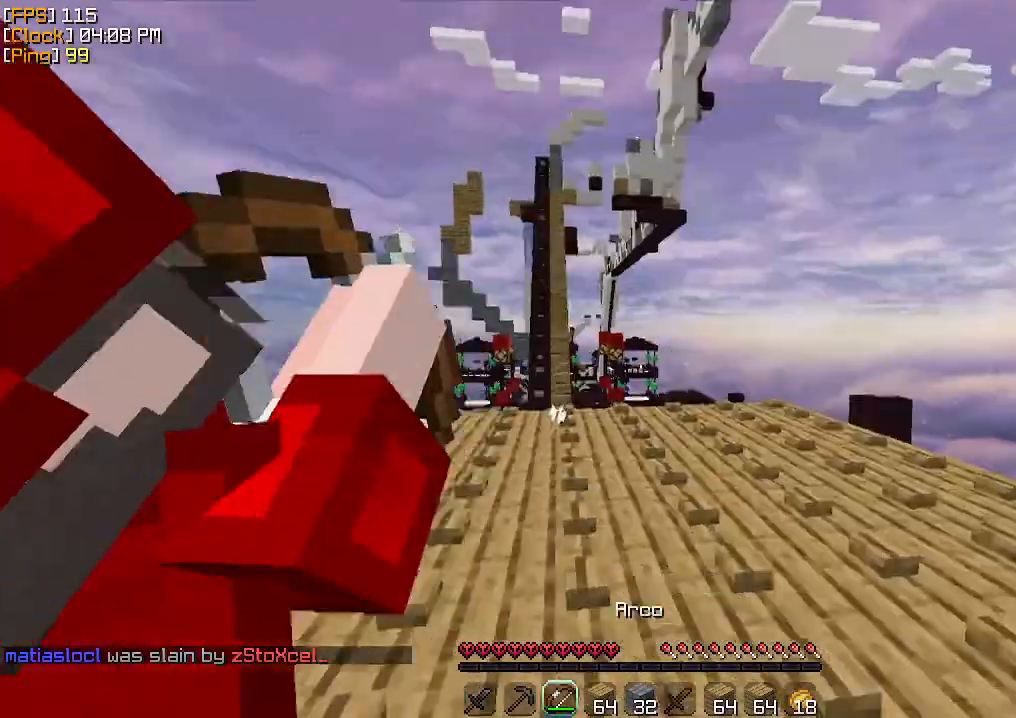
{"keys": ["a", "w"], "mouse": [], "events": [[300, "a", "down"]]}
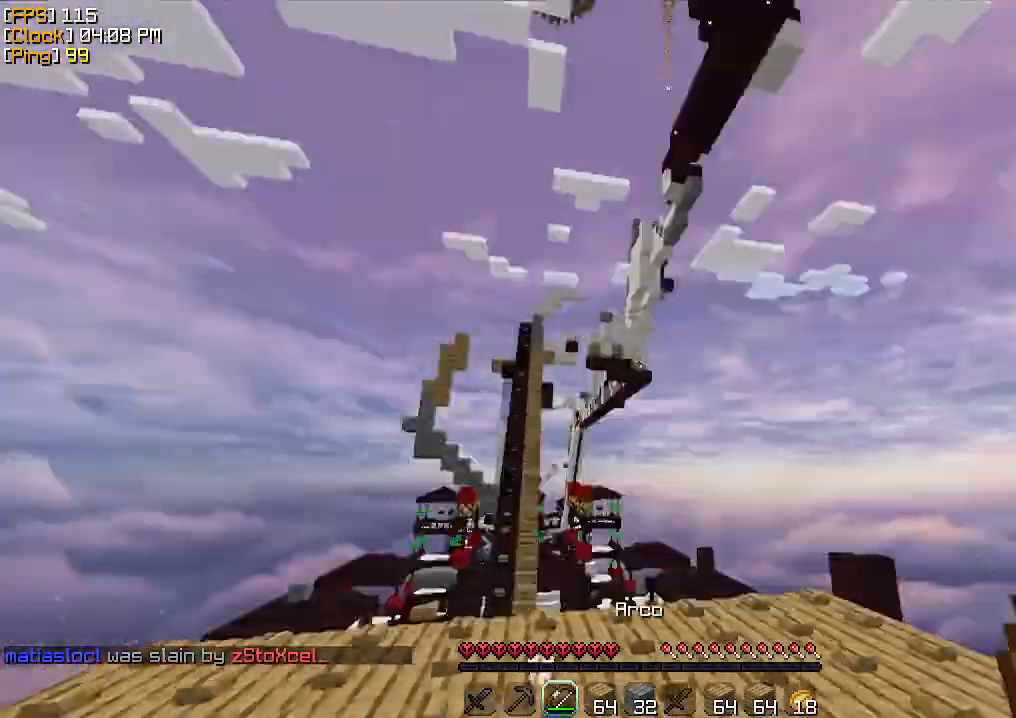
{"keys": [], "mouse": ["right"], "events": [[200, "mouse_right", "down"], [400, "a", "up"], [400, "d", "down"], [400, "w", "up"], [500, "d", "up"]]}
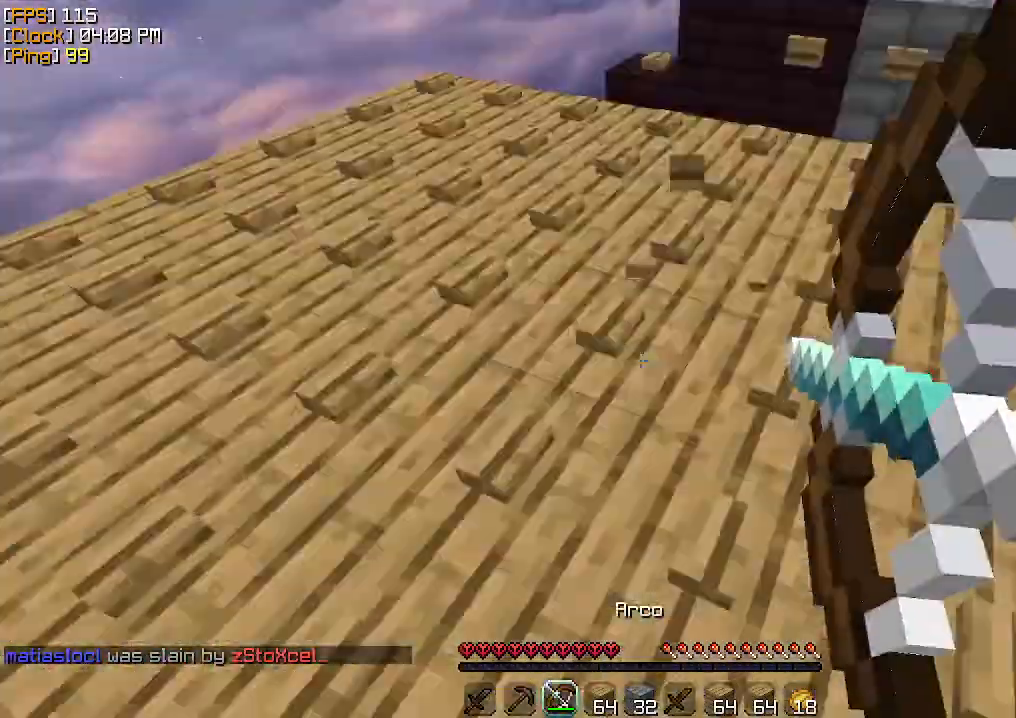
{"keys": ["w"], "mouse": [], "events": [[67, "mouse_right", "up"], [67, "w", "down"], [300, "mouse_left", "down"], [367, "mouse_left", "up"], [400, "mouse_left", "down"], [433, "mouse_left", "up"]]}
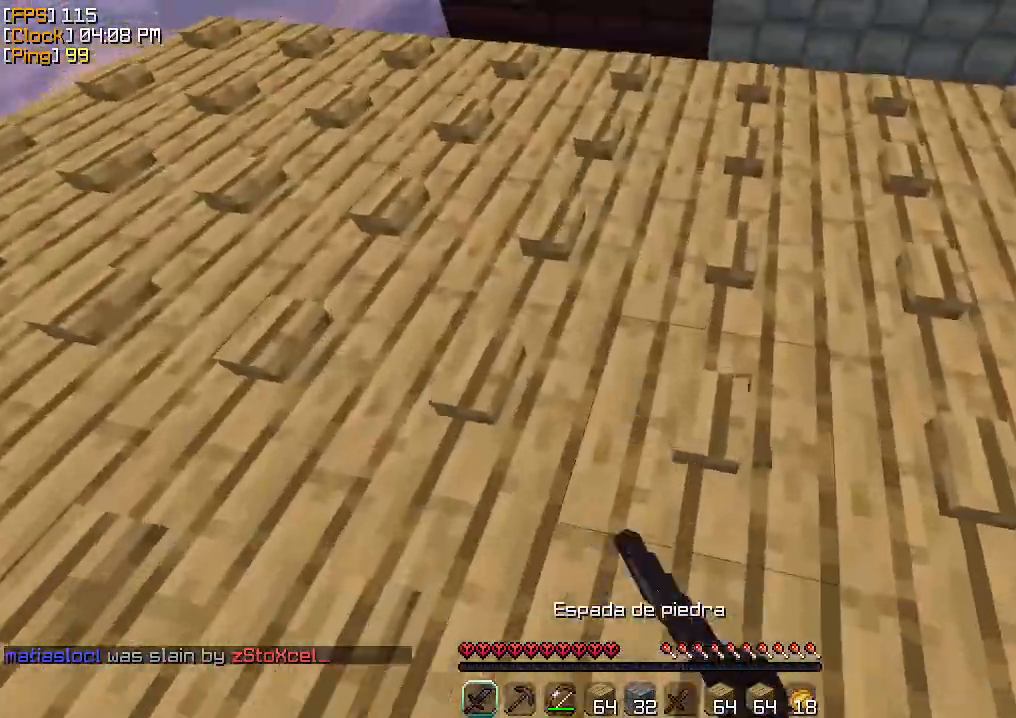
{"keys": ["w"], "mouse": [], "events": [[133, "mouse_left", "down"], [200, "mouse_left", "up"], [233, "mouse_left", "down"], [300, "mouse_left", "up"], [333, "mouse_left", "down"], [433, "mouse_left", "up"], [467, "mouse_left", "down"], [500, "mouse_left", "up"]]}
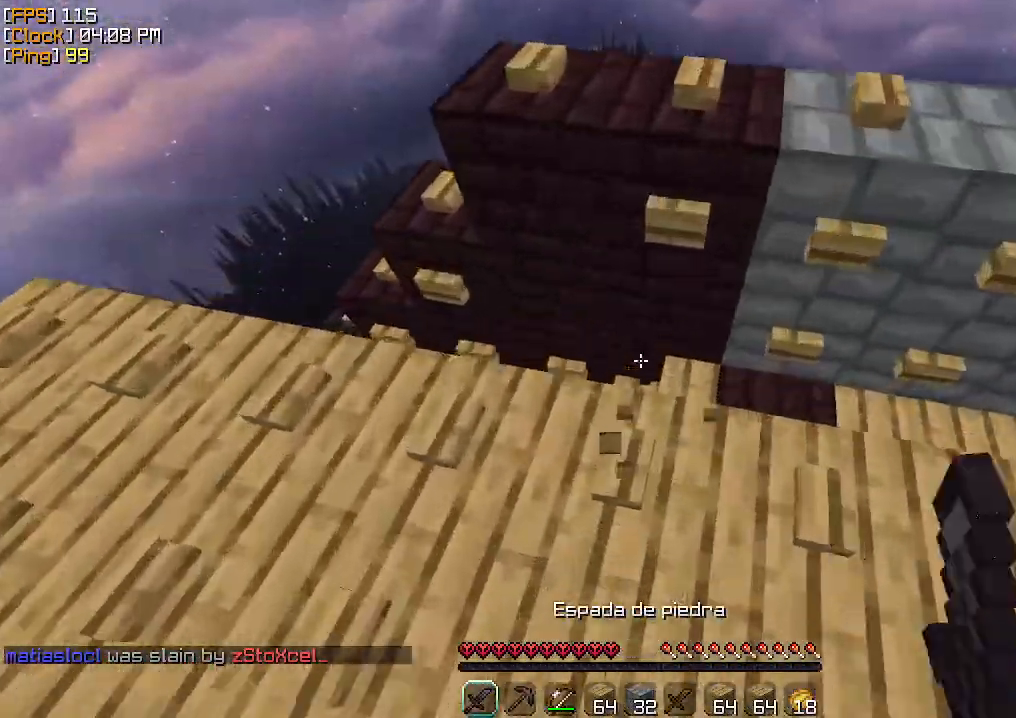
{"keys": ["w"], "mouse": [], "events": [[67, "d", "down"], [100, "mouse_left", "down"], [133, "mouse_left", "up"], [200, "mouse_left", "down"], [233, "mouse_left", "up"], [267, "mouse_left", "down"], [300, "d", "up"], [500, "mouse_left", "up"]]}
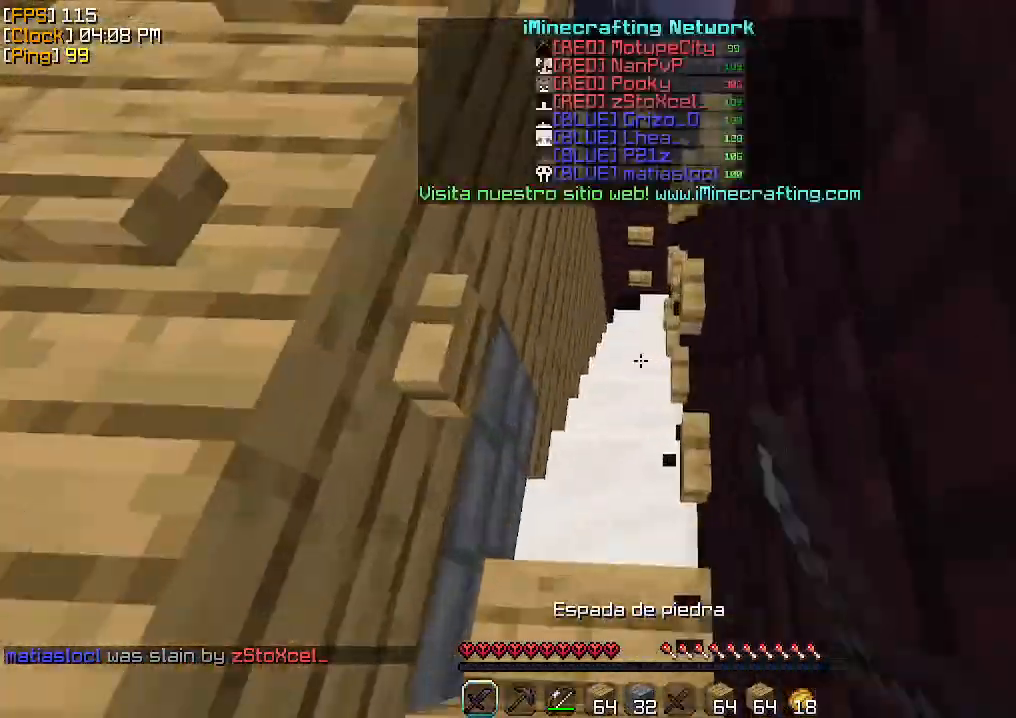
{"keys": ["w"], "mouse": [], "events": [[33, "mouse_left", "down"], [200, "mouse_left", "up"], [367, "mouse_left", "down"], [400, "mouse_left", "up"], [467, "mouse_left", "down"], [500, "mouse_left", "up"]]}
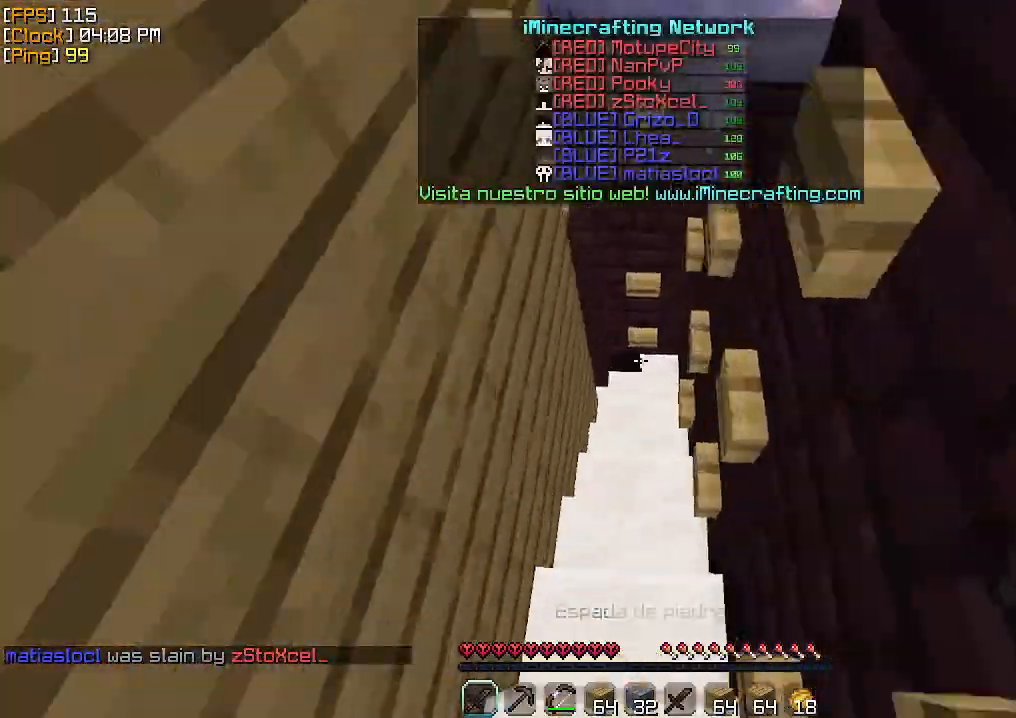
{"keys": ["w"], "mouse": [], "events": [[67, "mouse_left", "down"], [100, "mouse_left", "up"], [167, "mouse_left", "down"], [300, "d", "down"], [333, "mouse_left", "up"], [367, "mouse_left", "down"], [433, "mouse_left", "up"], [500, "d", "up"]]}
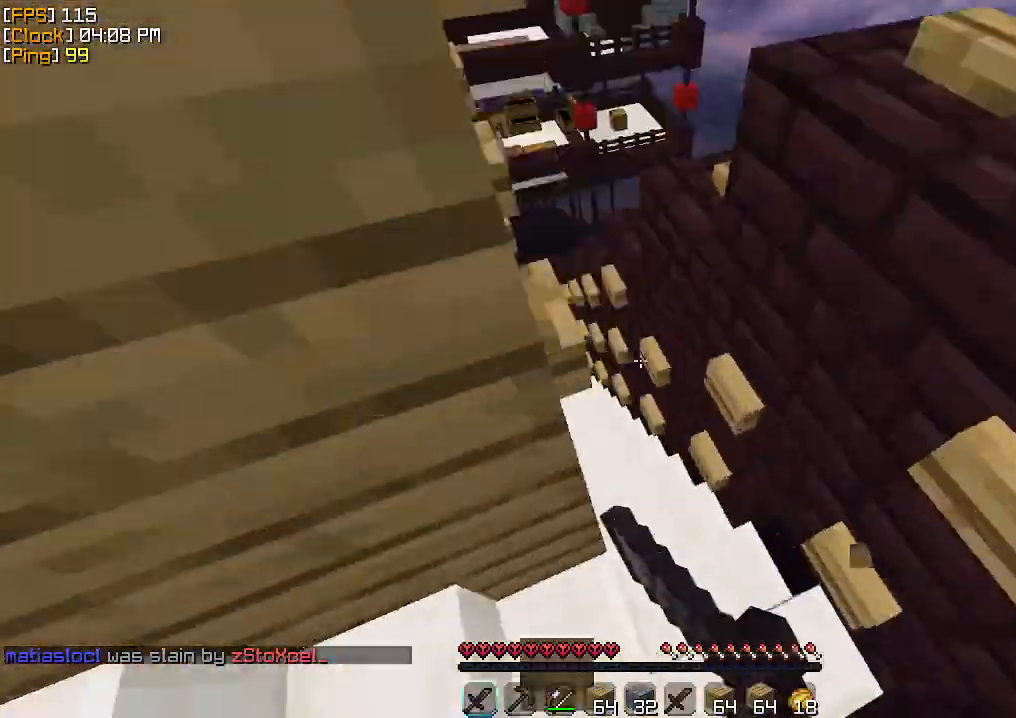
{"keys": ["a", "w"], "mouse": [], "events": [[33, "mouse_left", "down"], [100, "mouse_left", "up"], [433, "a", "down"]]}
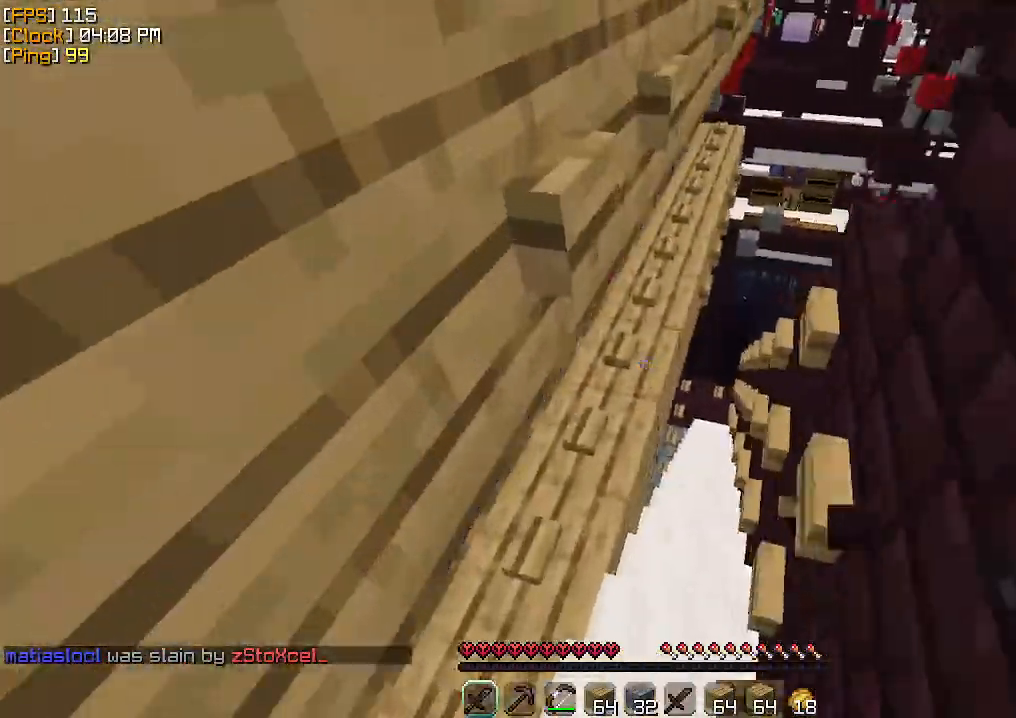
{"keys": ["w"], "mouse": [], "events": [[333, "a", "up"]]}
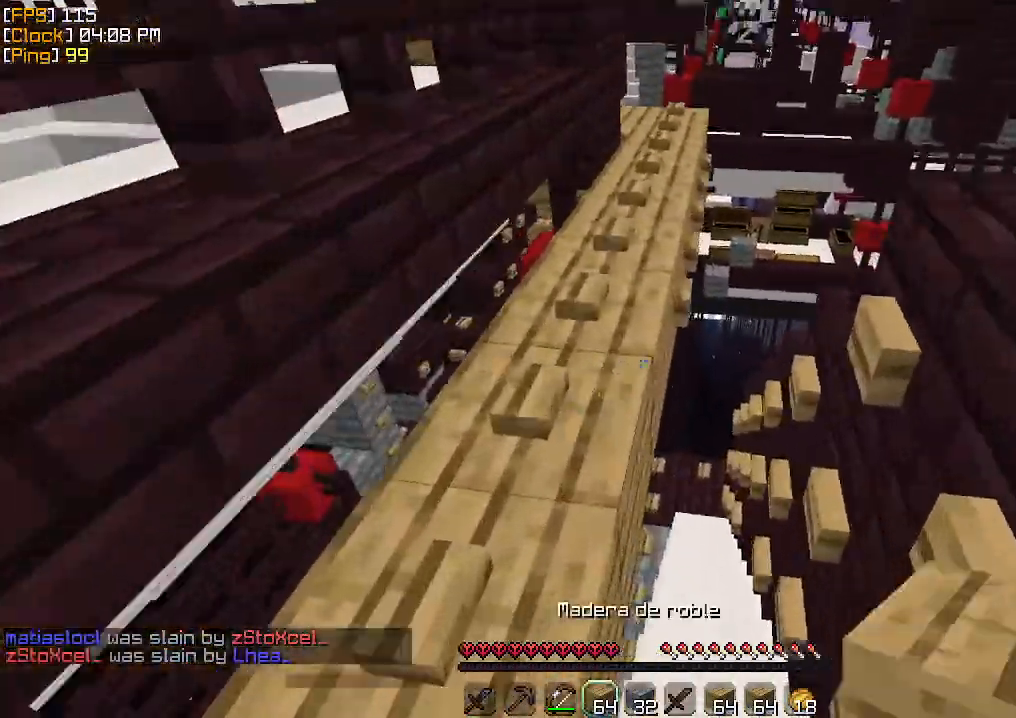
{"keys": ["w"], "mouse": [], "events": []}
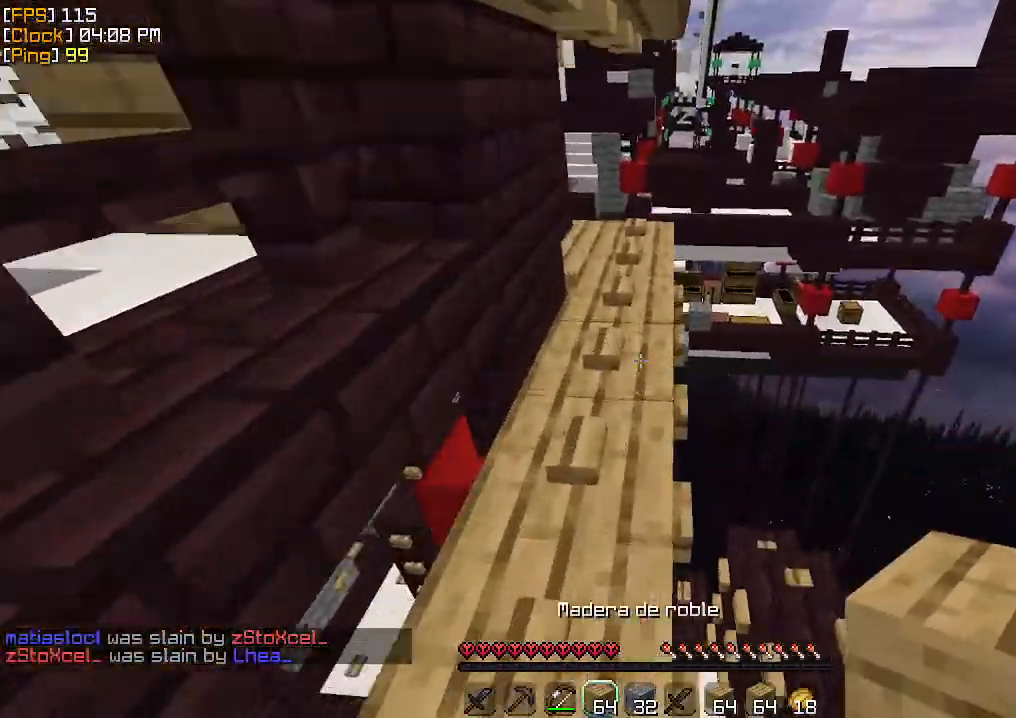
{"keys": ["w"], "mouse": [], "events": []}
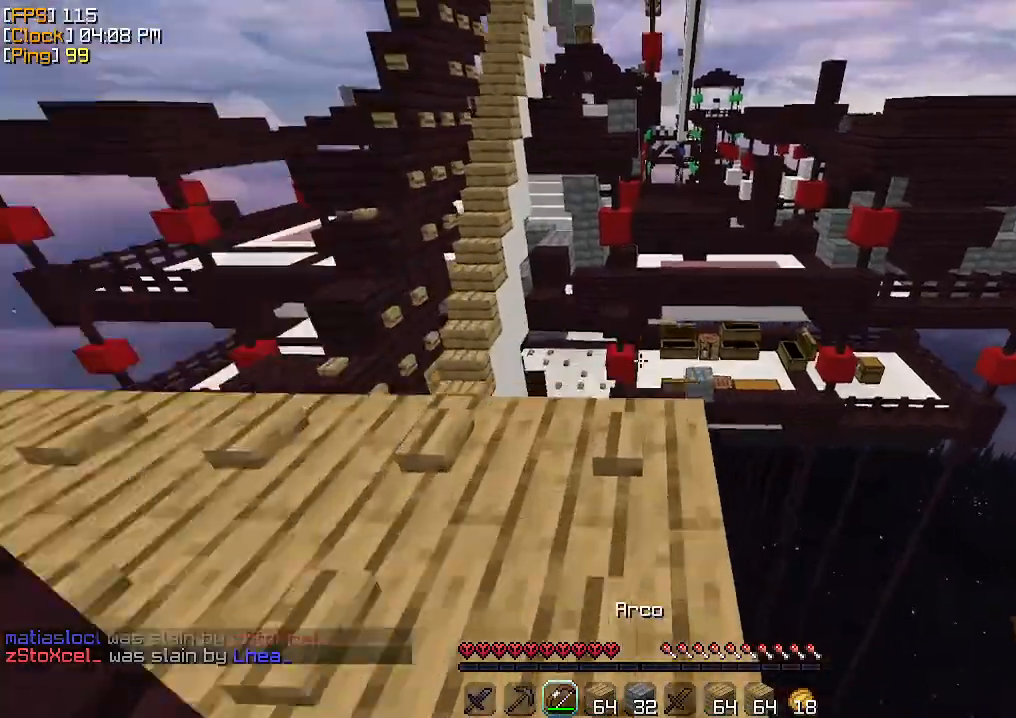
{"keys": ["a", "d", "w"], "mouse": [], "events": [[267, "a", "down"], [500, "d", "down"]]}
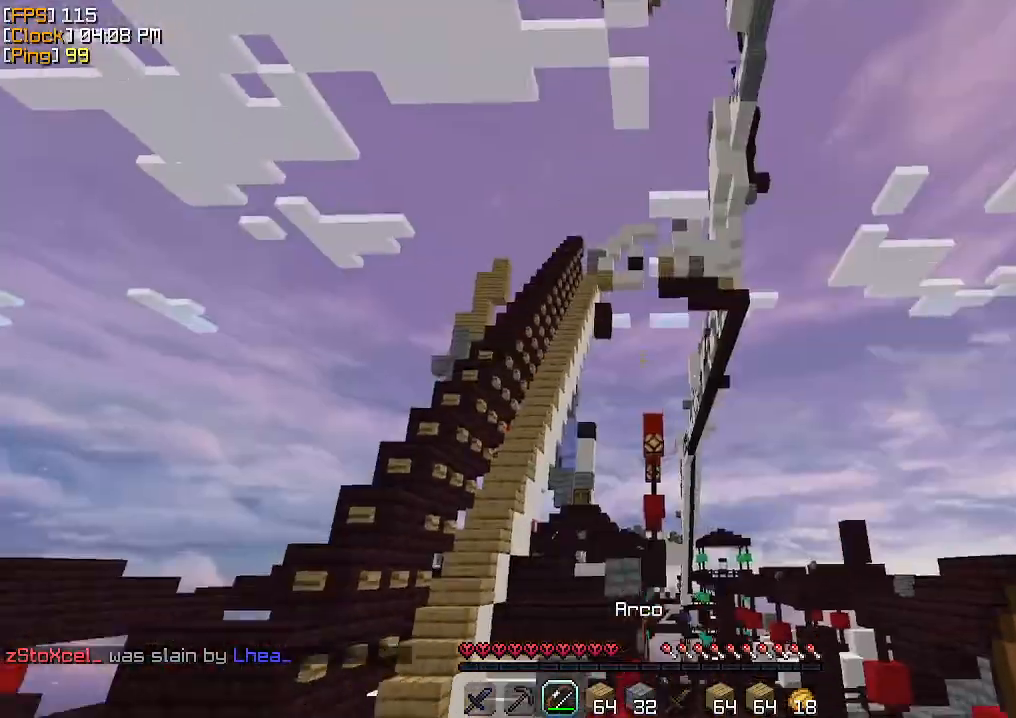
{"keys": ["a"], "mouse": [], "events": [[100, "a", "up"], [100, "w", "up"], [133, "a", "down"], [200, "d", "up"]]}
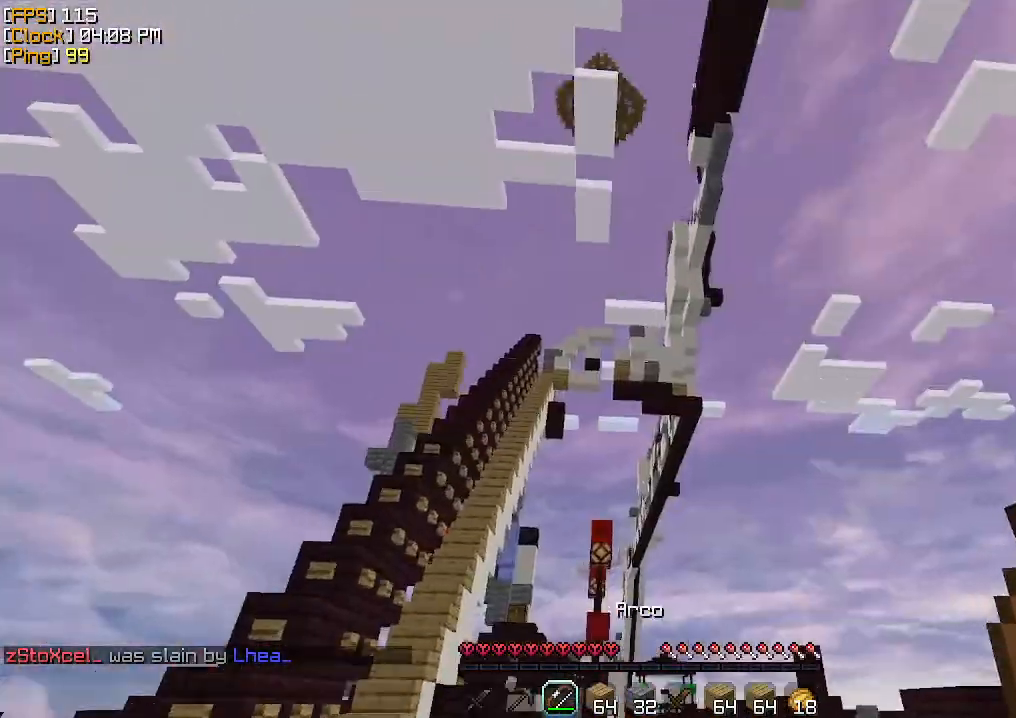
{"keys": ["a", "w"], "mouse": [], "events": [[267, "w", "down"]]}
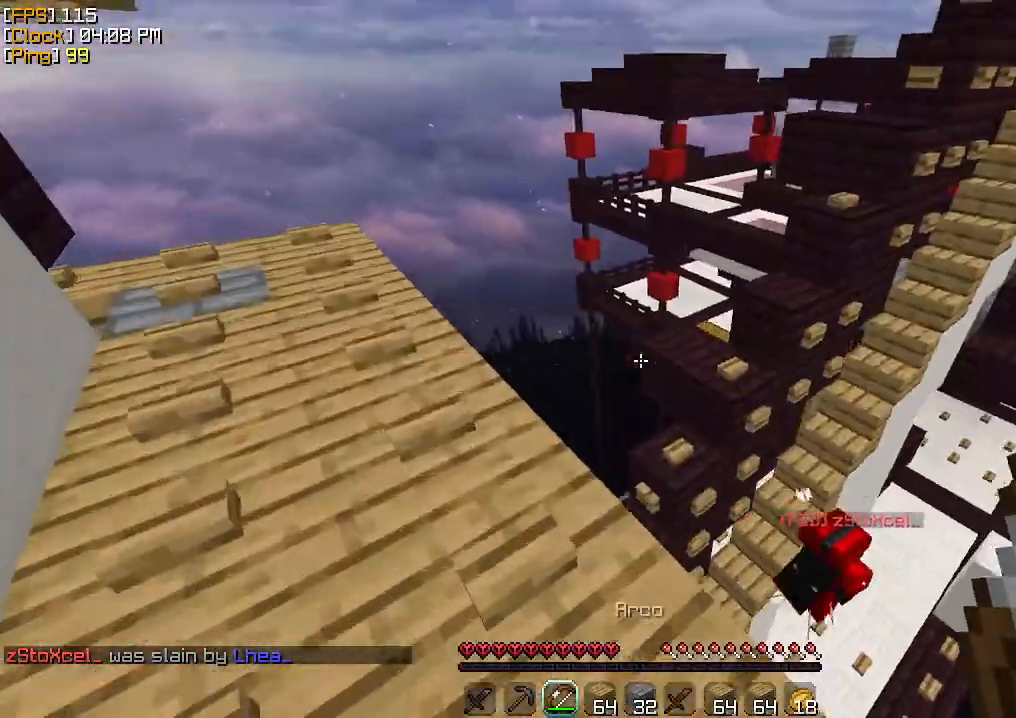
{"keys": ["w"], "mouse": [], "events": [[200, "a", "up"]]}
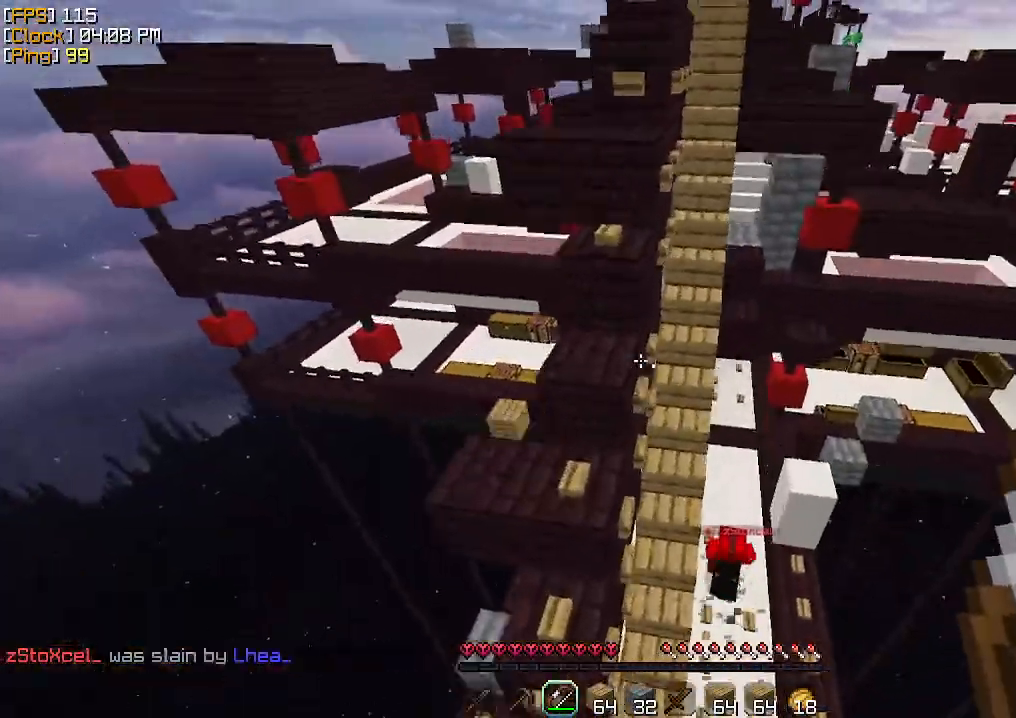
{"keys": [], "mouse": [], "events": [[500, "w", "up"]]}
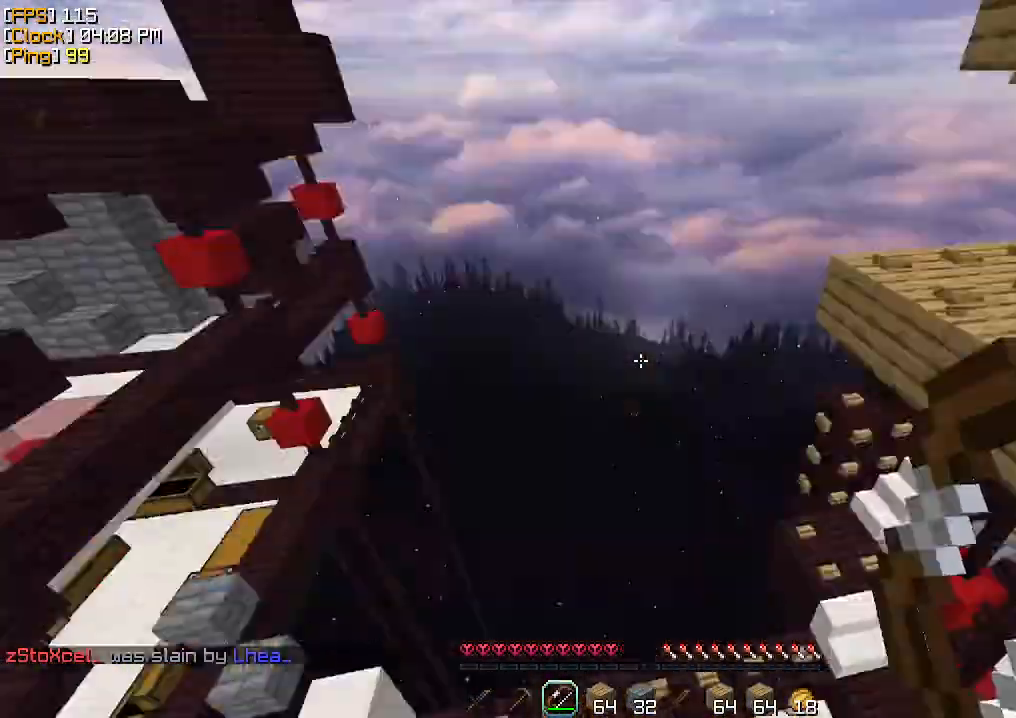
{"keys": ["d"], "mouse": [], "events": [[333, "d", "down"]]}
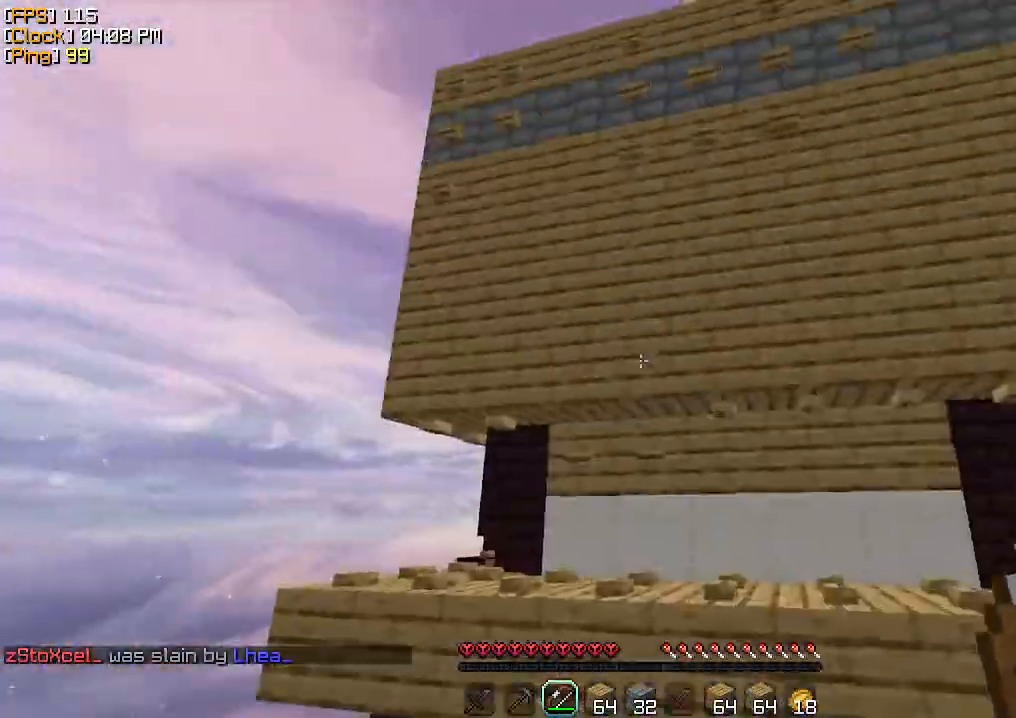
{"keys": [], "mouse": [], "events": [[100, "d", "up"]]}
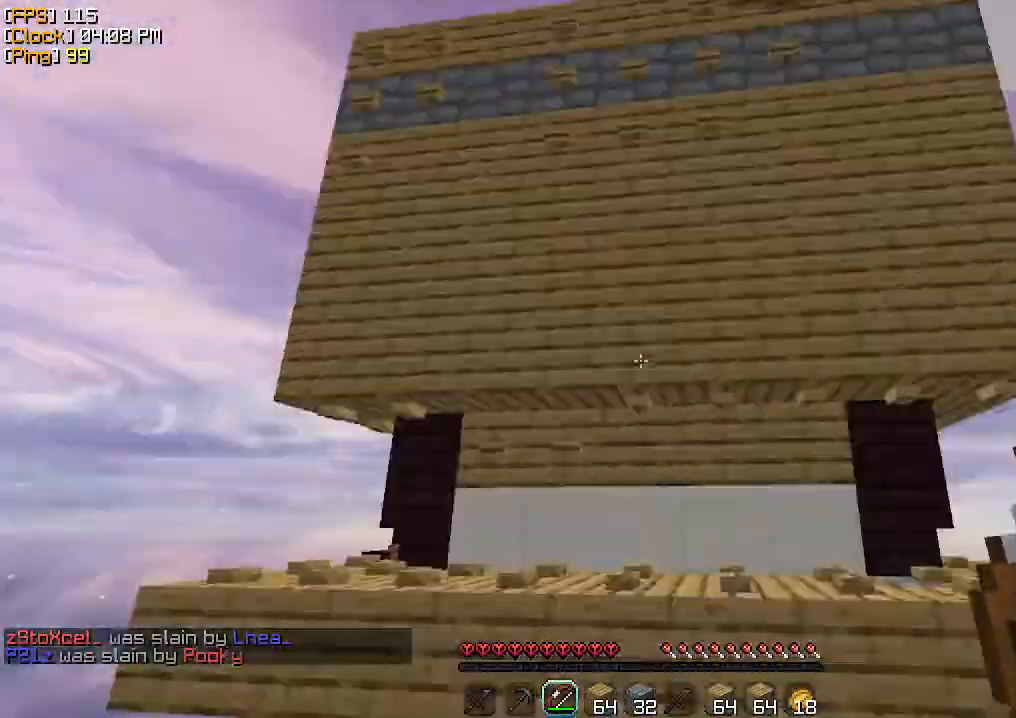
{"keys": ["d"], "mouse": [], "events": [[33, "d", "down"], [167, "a", "down"], [233, "d", "up"], [433, "a", "up"], [467, "d", "down"]]}
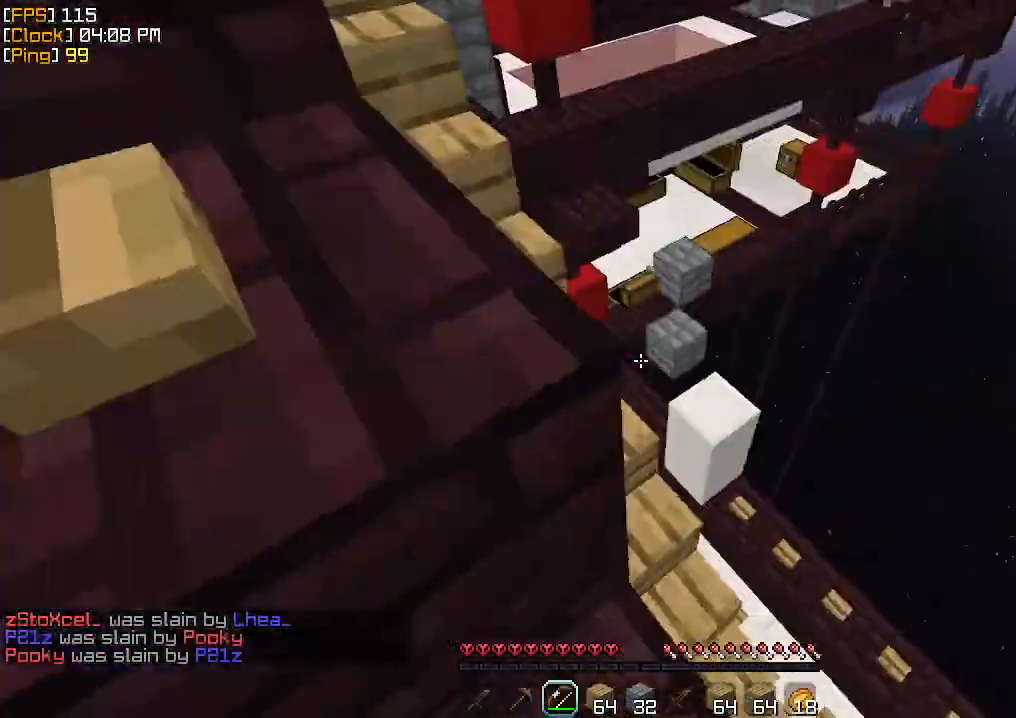
{"keys": ["a", "w"], "mouse": [], "events": [[33, "w", "down"], [67, "d", "up"], [333, "a", "down"]]}
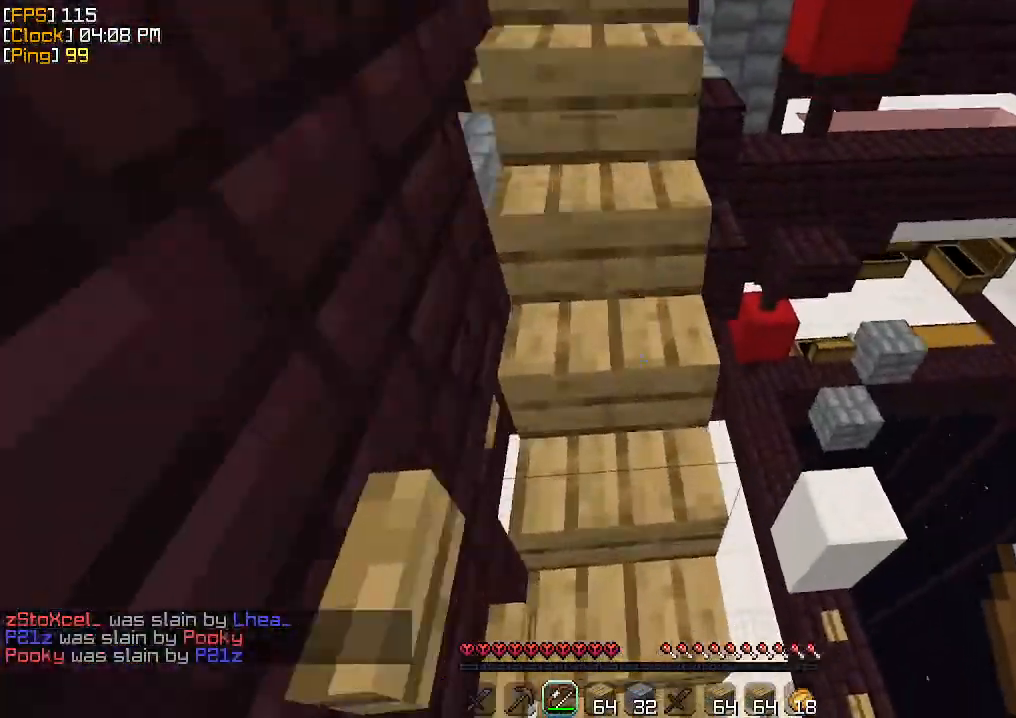
{"keys": ["w"], "mouse": [], "events": [[100, "a", "up"], [200, "mouse_left", "down"], [233, "mouse_left", "up"], [300, "mouse_left", "down"], [367, "mouse_left", "up"], [400, "mouse_left", "down"], [433, "mouse_left", "up"]]}